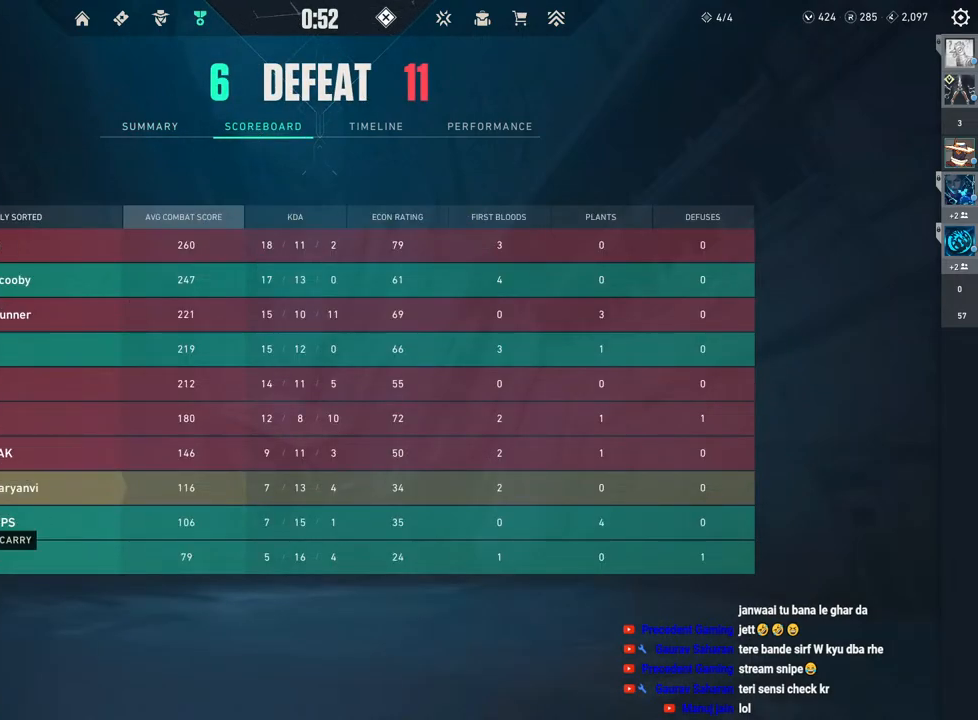
Gameplay with keyboard and mouse; each line is a JSON object with the keys and mouse buttons held at the frame after it. "events" lists presses ("down") and releases ("up") of "a", "ctrl", "d", "e", "f", "q", "r", "s", "shift", "space", "tab", "w", "mouse_left", "mouse_wheel", "mouse_right", "mouse_mb4" and "mouse_mb5" between this image and that frame as [ms after this image, input, new state], when the widget could be followed in between. "mouse_left", "mouse_wheel", "mouse_right", "mouse_mb4", "mouse_mb5" = the "left", "wheel", "right", "mb4", "mb5" buttons of the "mouse" list. No other keys are recorded. "wheel" means that the mouse wheel is clicked or scrolled. Mouse movement is not recorded.
{"keys": [], "mouse": [], "events": []}
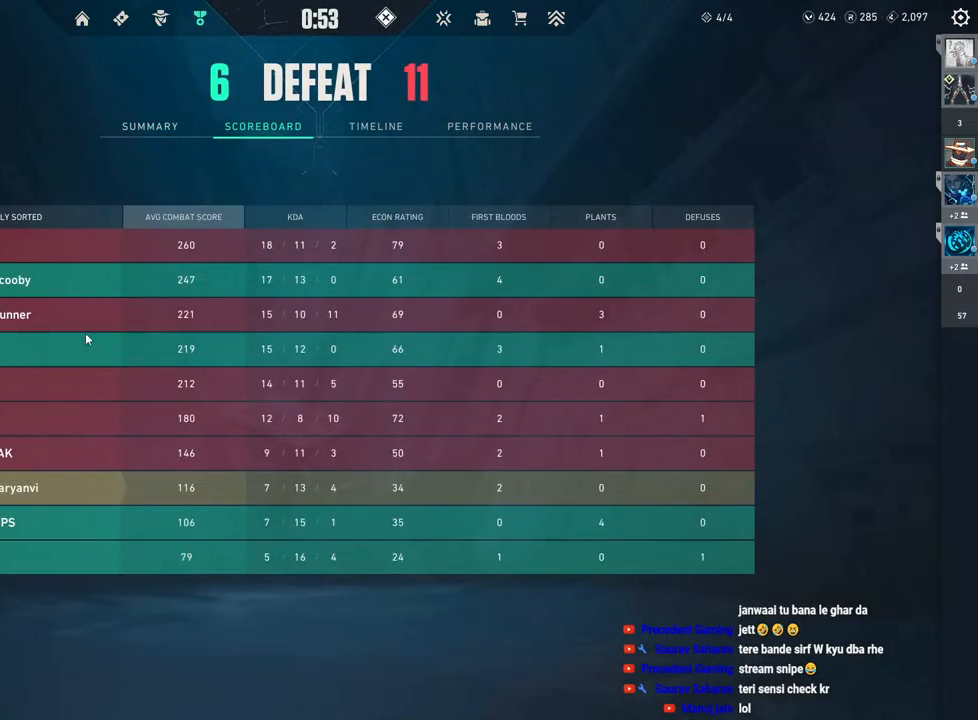
{"keys": [], "mouse": [], "events": []}
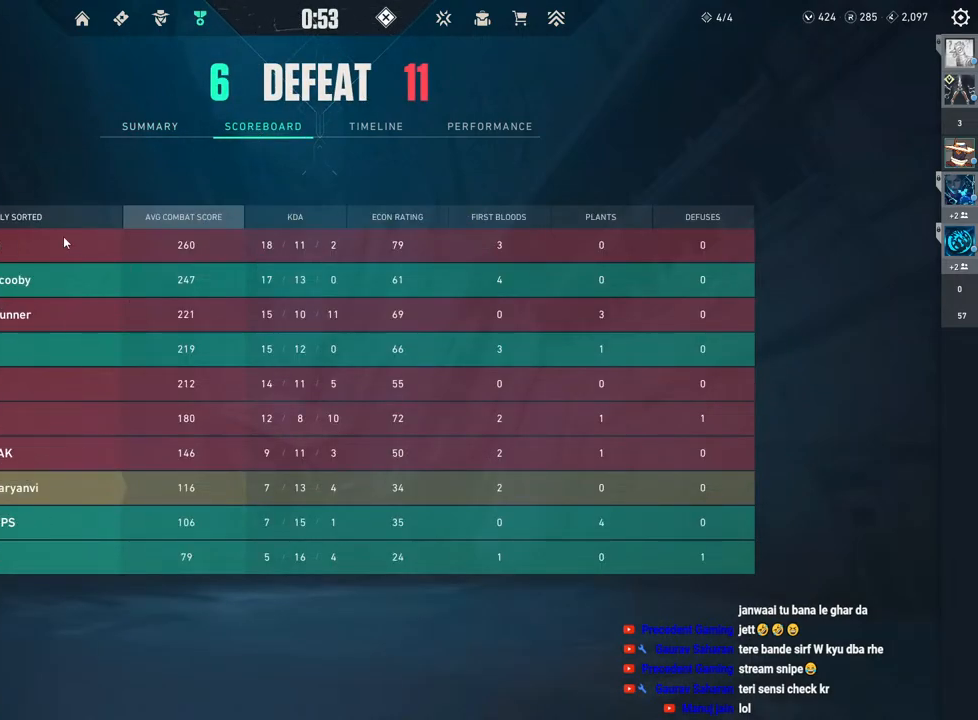
{"keys": [], "mouse": [], "events": [[367, "mouse_left", "down"], [483, "mouse_left", "up"]]}
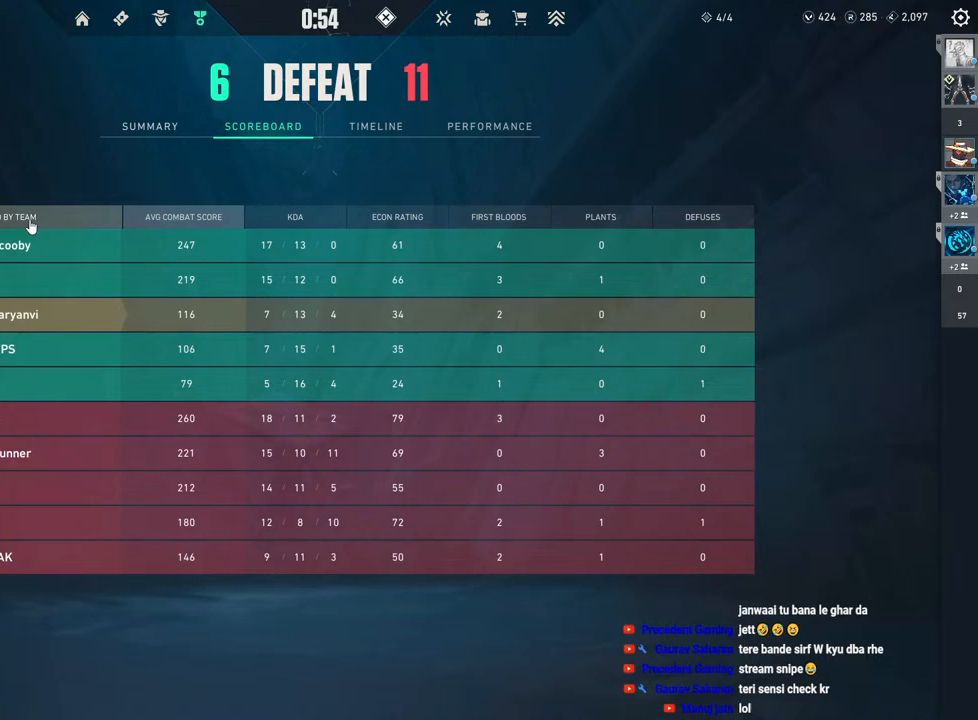
{"keys": [], "mouse": [], "events": []}
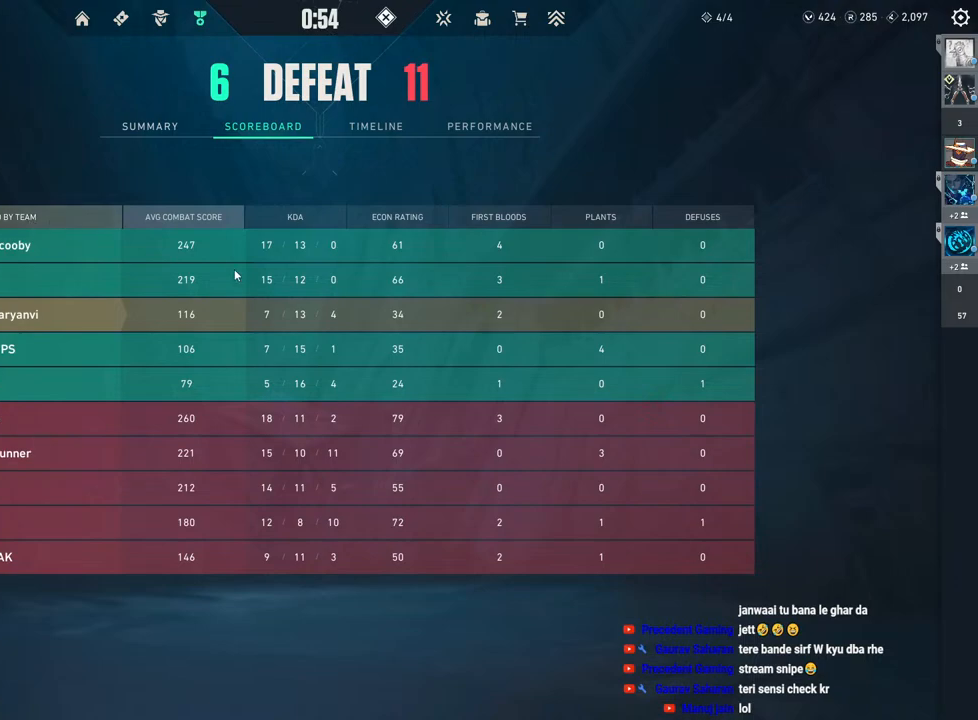
{"keys": [], "mouse": [], "events": []}
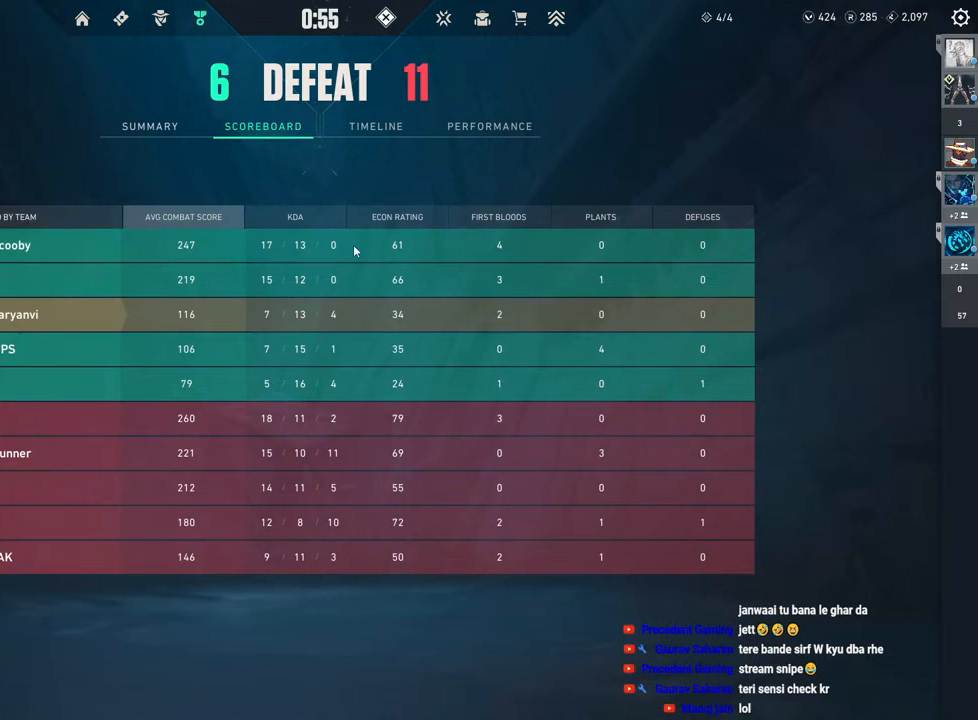
{"keys": [], "mouse": [], "events": []}
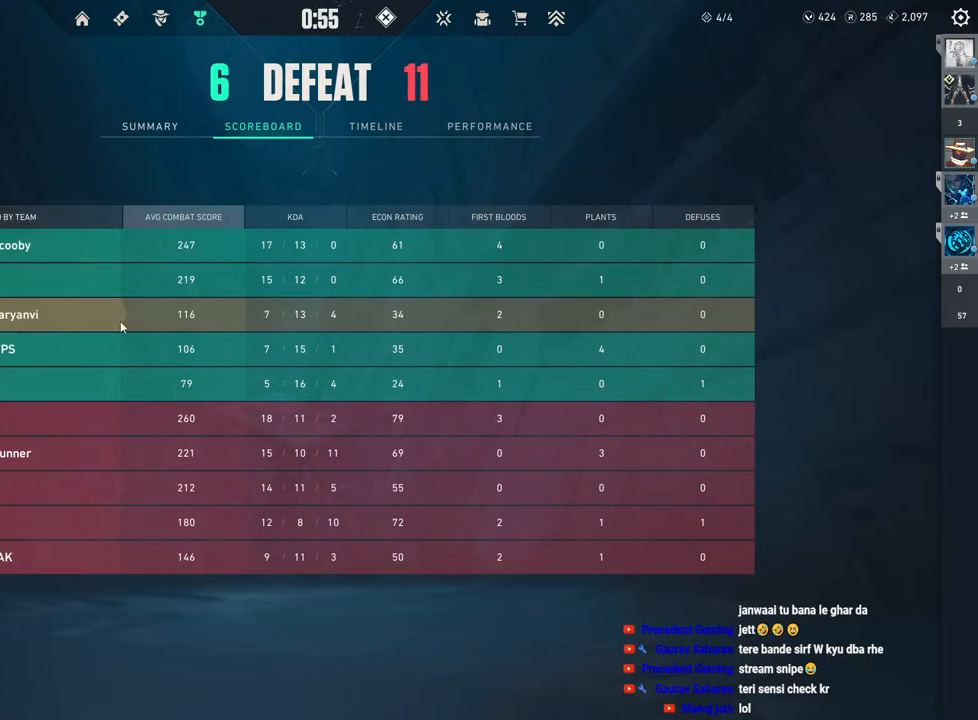
{"keys": [], "mouse": [], "events": []}
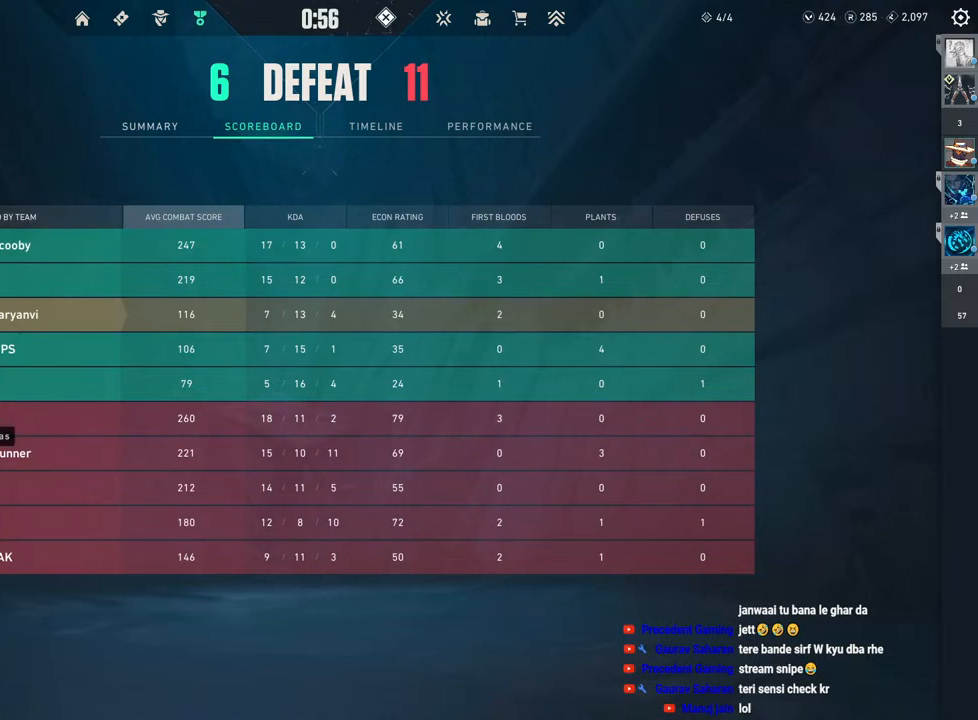
{"keys": [], "mouse": [], "events": []}
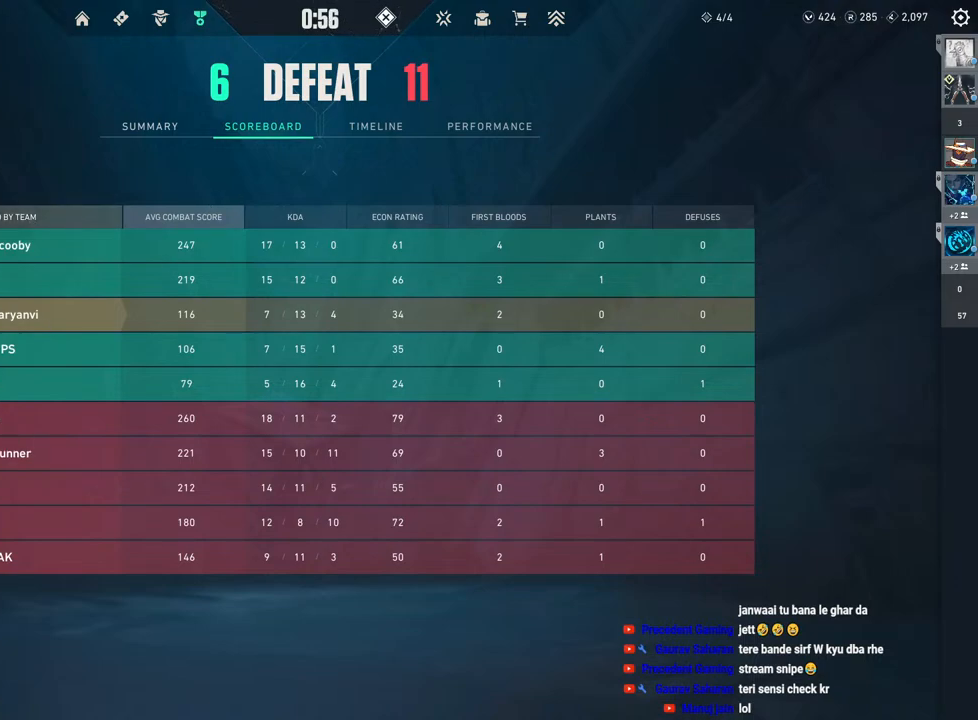
{"keys": [], "mouse": [], "events": [[167, "mouse_left", "down"], [267, "mouse_left", "up"]]}
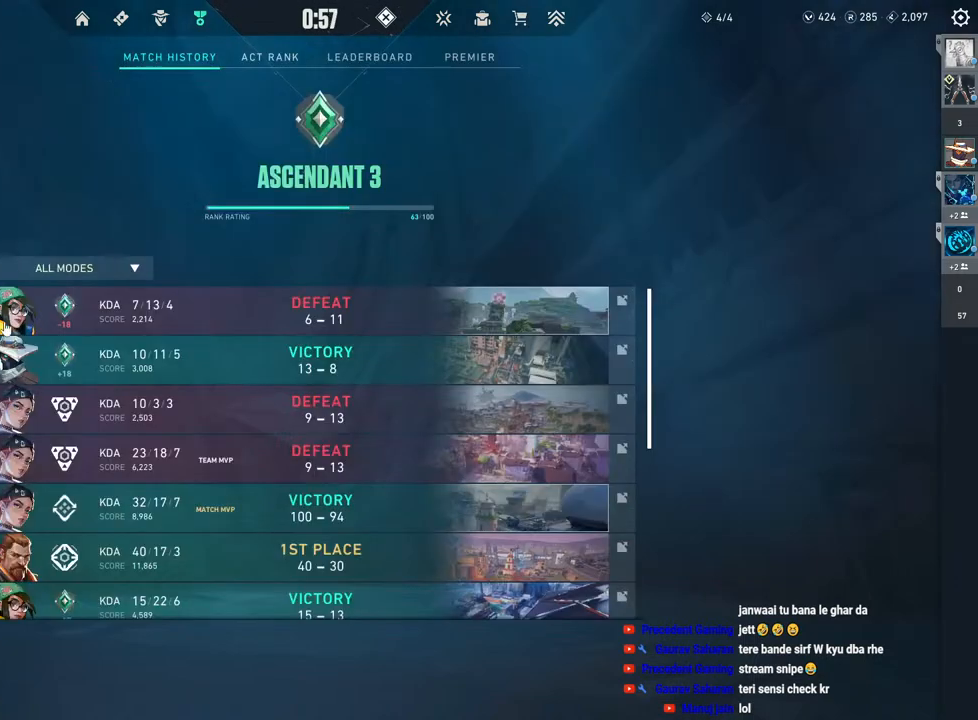
{"keys": [], "mouse": [], "events": [[350, "mouse_left", "down"], [433, "mouse_left", "up"]]}
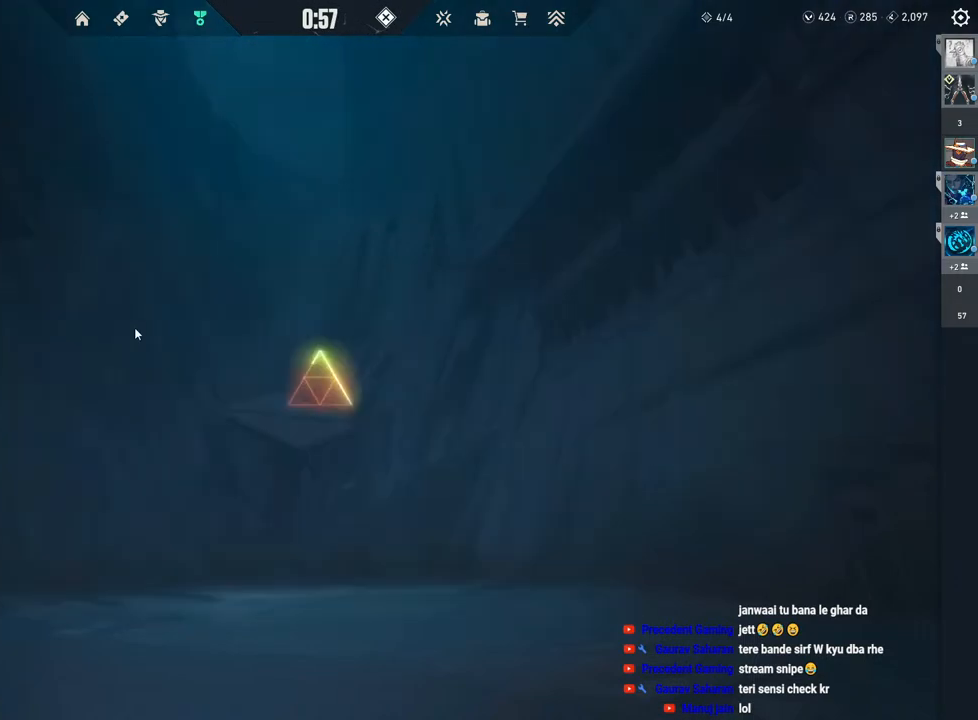
{"keys": [], "mouse": [], "events": [[333, "mouse_left", "down"], [433, "mouse_left", "up"]]}
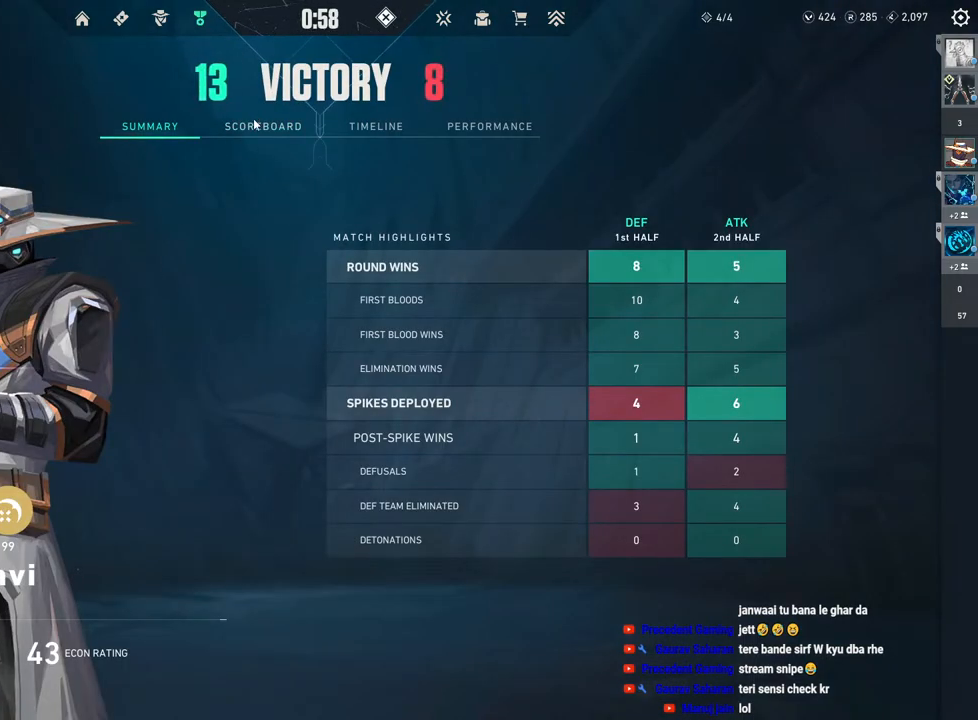
{"keys": [], "mouse": [], "events": [[50, "mouse_left", "down"], [150, "mouse_left", "up"]]}
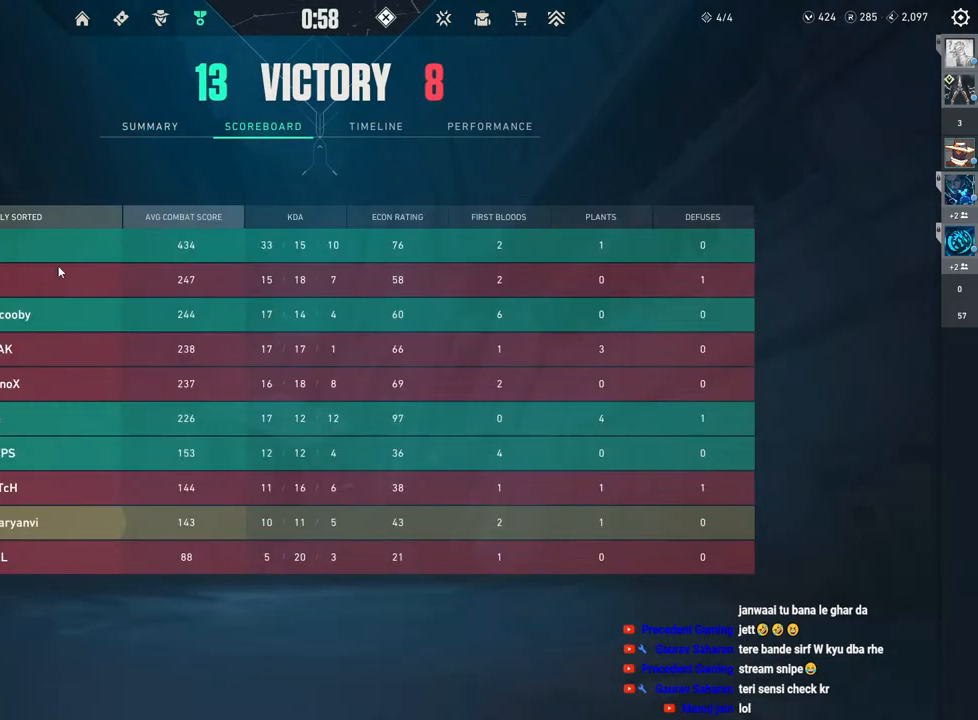
{"keys": [], "mouse": [], "events": []}
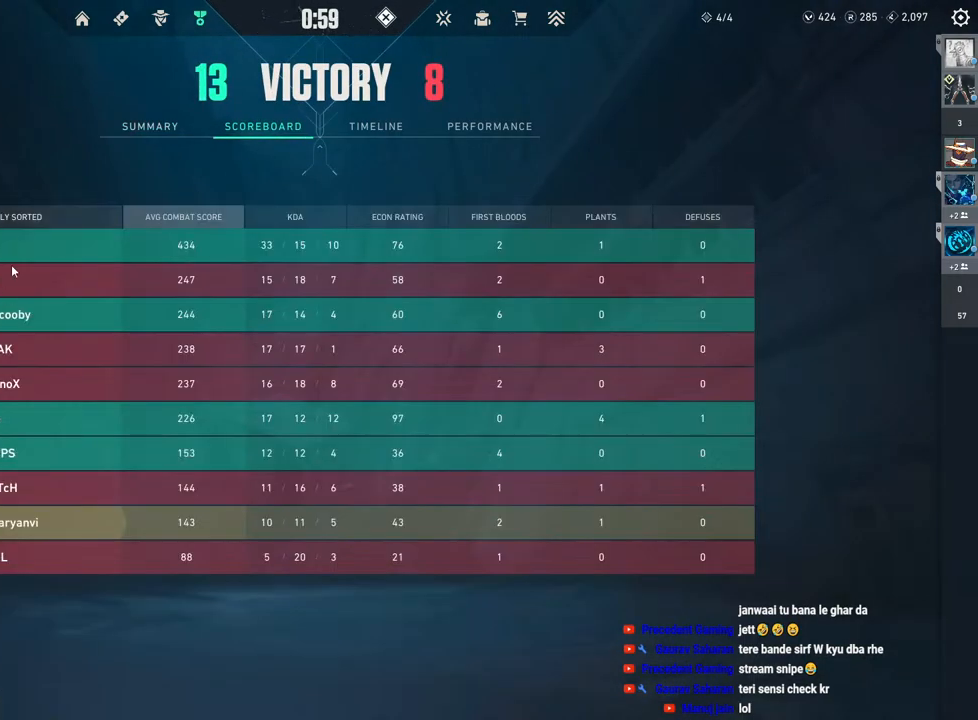
{"keys": [], "mouse": [], "events": []}
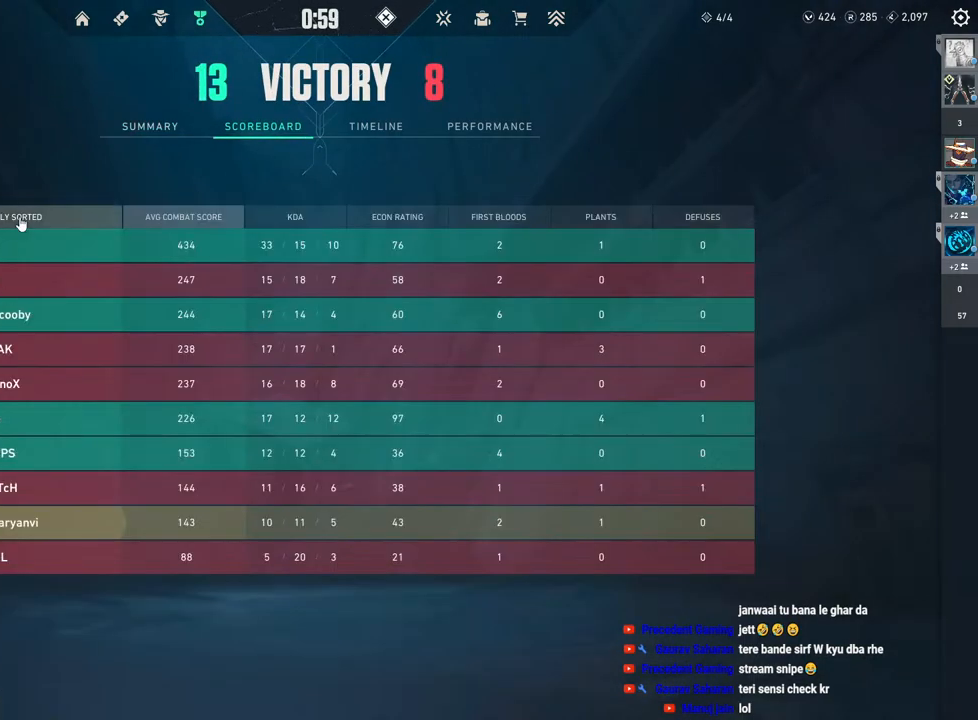
{"keys": [], "mouse": [], "events": []}
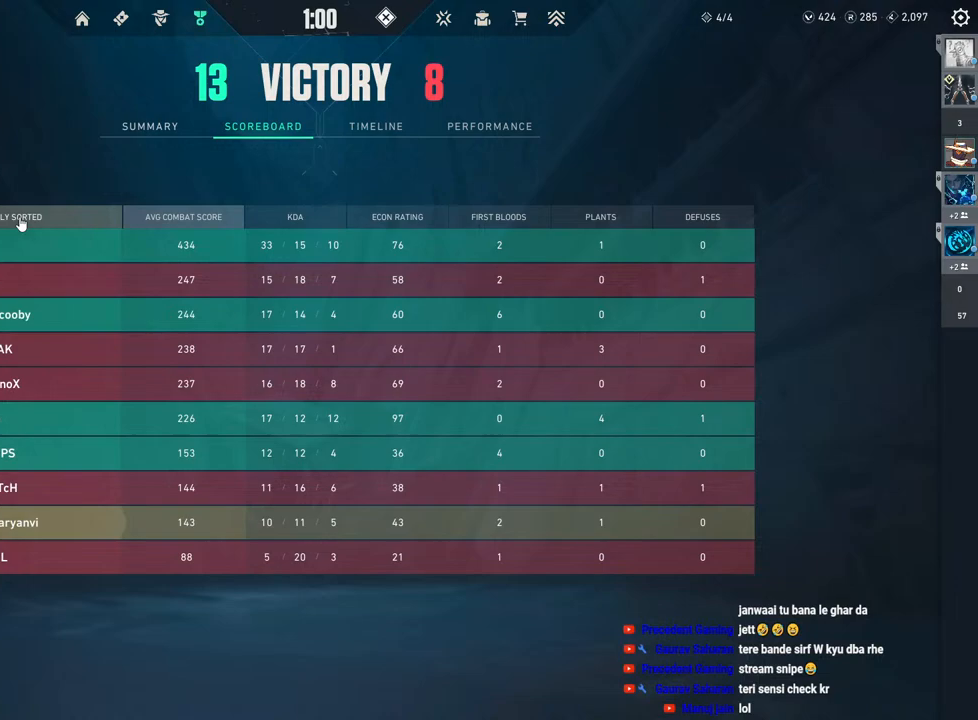
{"keys": [], "mouse": [], "events": []}
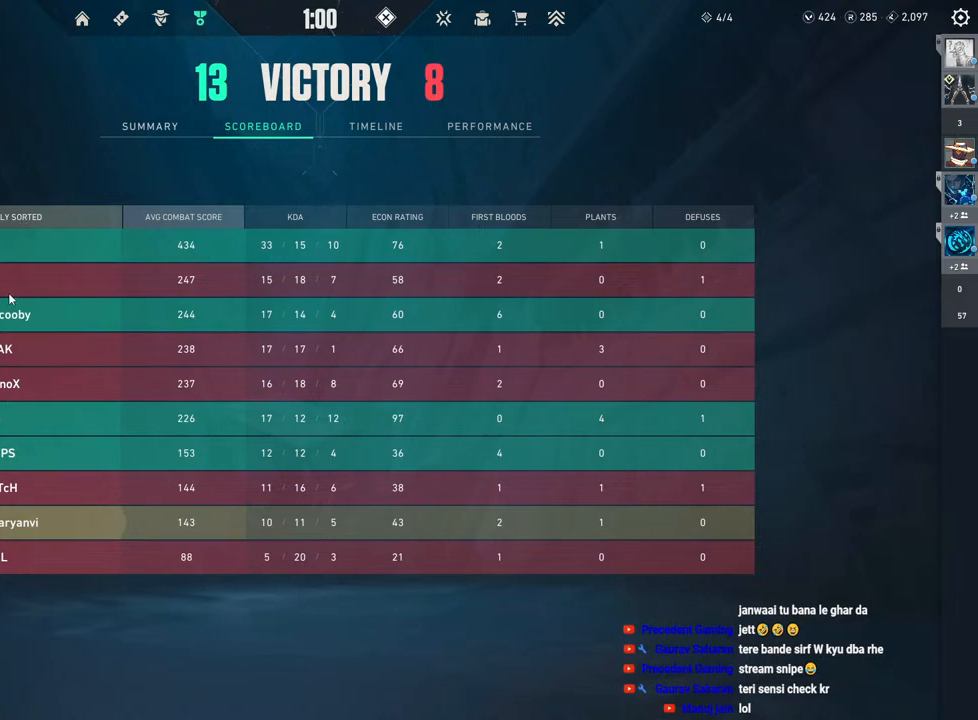
{"keys": [], "mouse": [], "events": []}
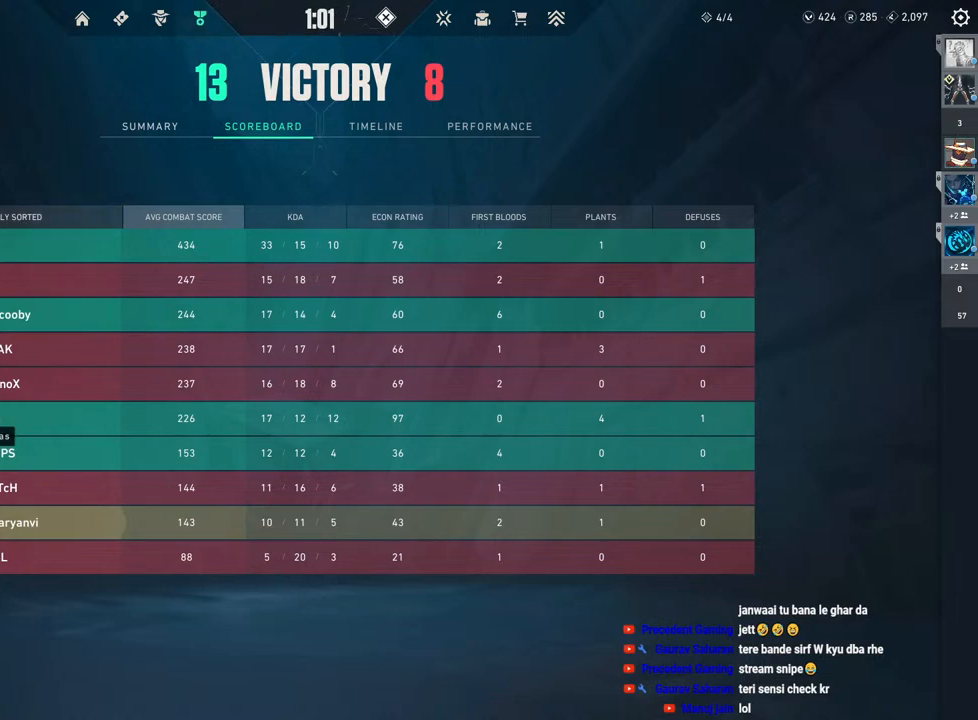
{"keys": [], "mouse": [], "events": []}
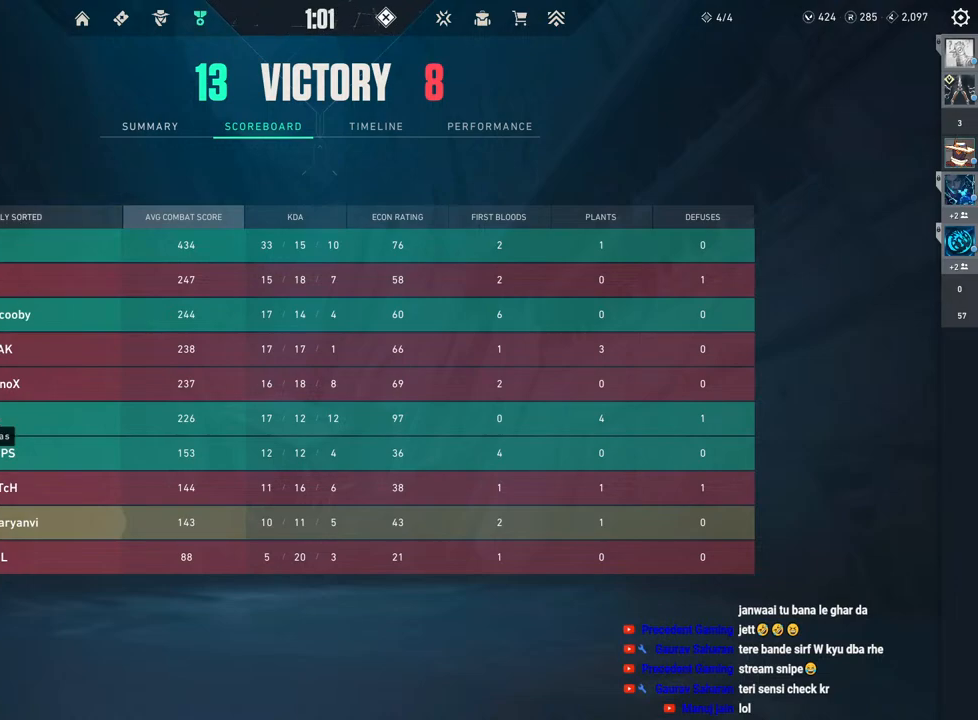
{"keys": [], "mouse": [], "events": []}
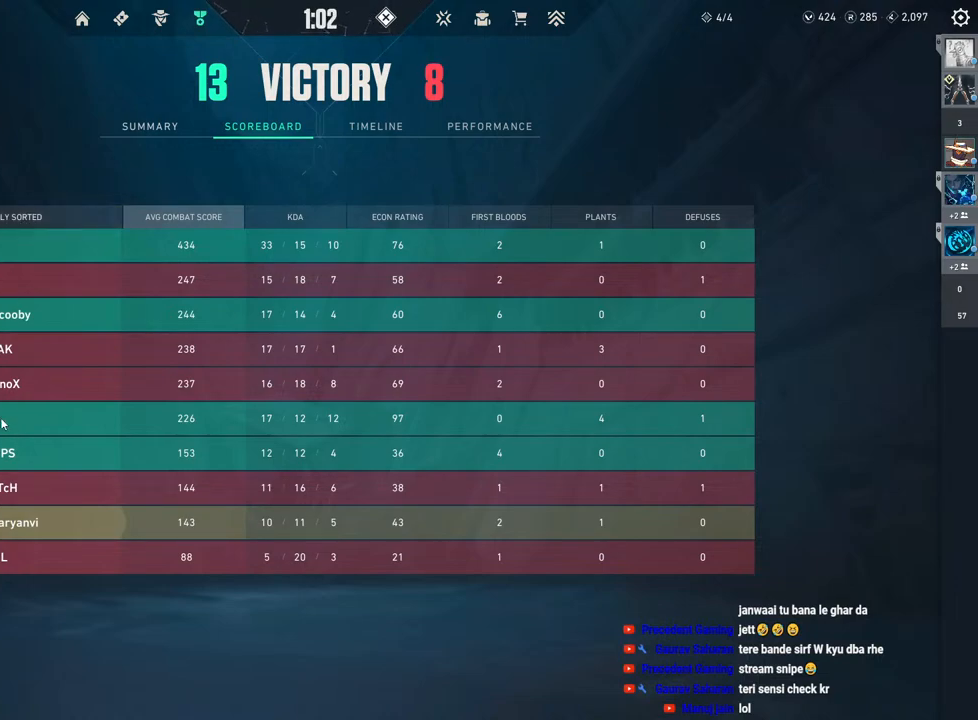
{"keys": [], "mouse": [], "events": []}
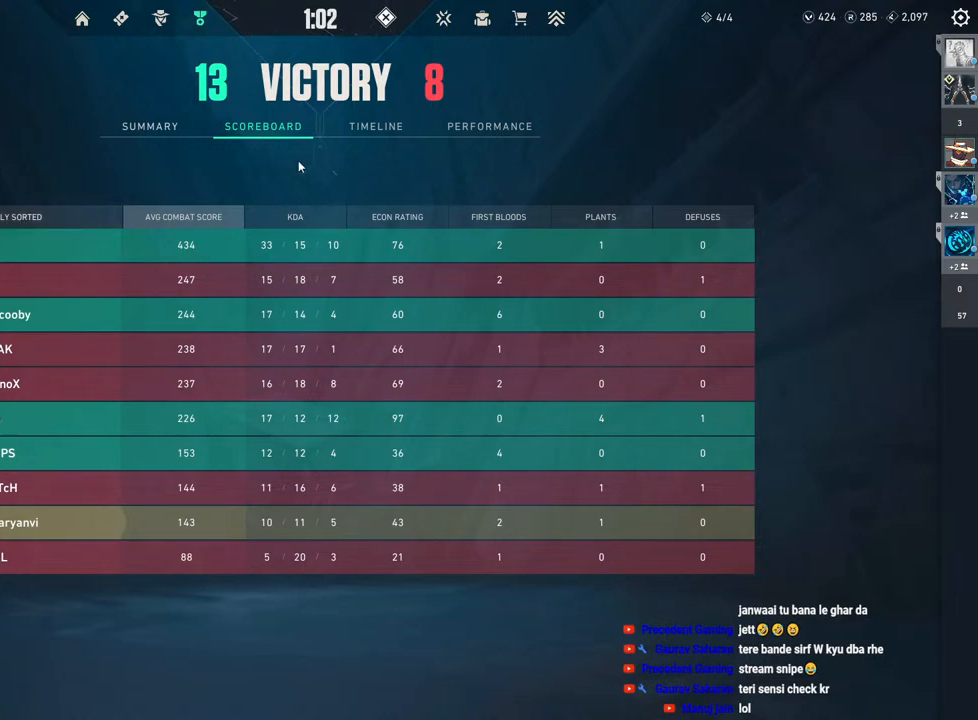
{"keys": [], "mouse": ["left"], "events": [[417, "mouse_left", "down"]]}
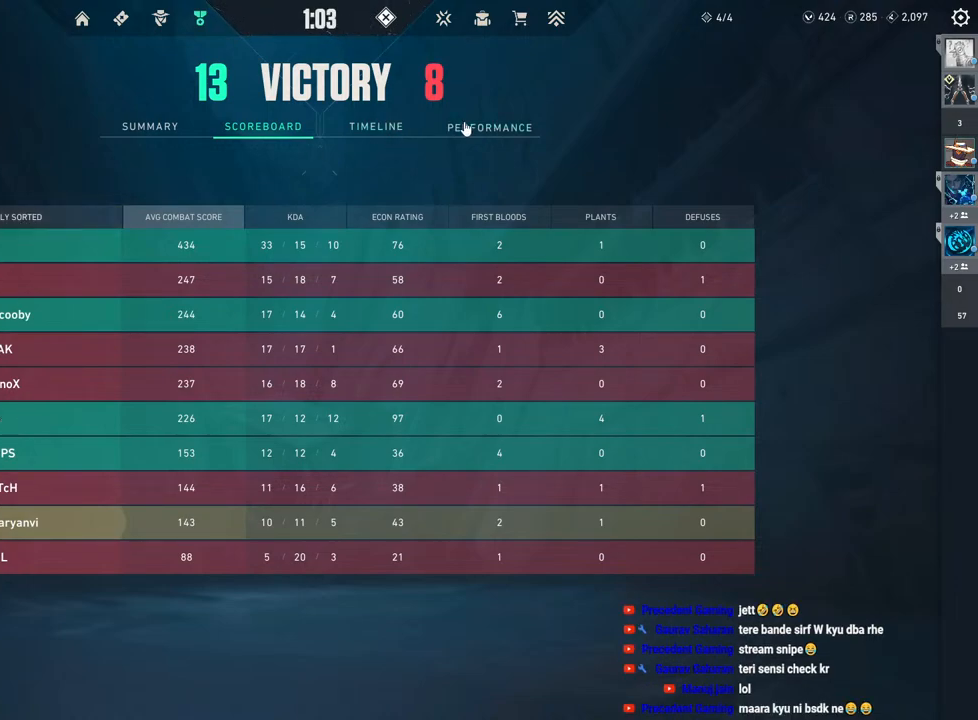
{"keys": [], "mouse": ["left"], "events": [[33, "mouse_left", "up"], [433, "mouse_left", "down"]]}